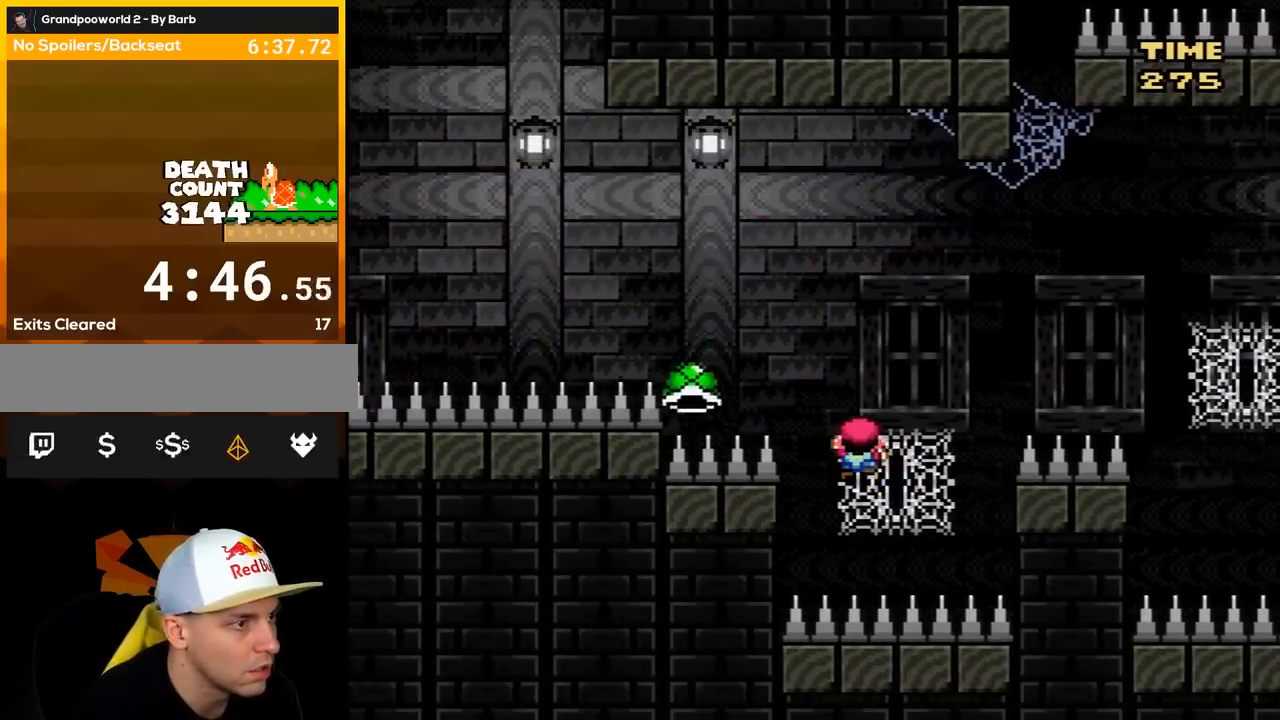
Gameplay with a controller (Nintendo layout); each line is a JSON object with the inputs held at the frame after it. "events" lists button and stick changes between this image and that frame as [ms after this image, input, new state], when the widget could be followed in between. Not read: L3 R3.
{"buttons": ["Y"], "events": []}
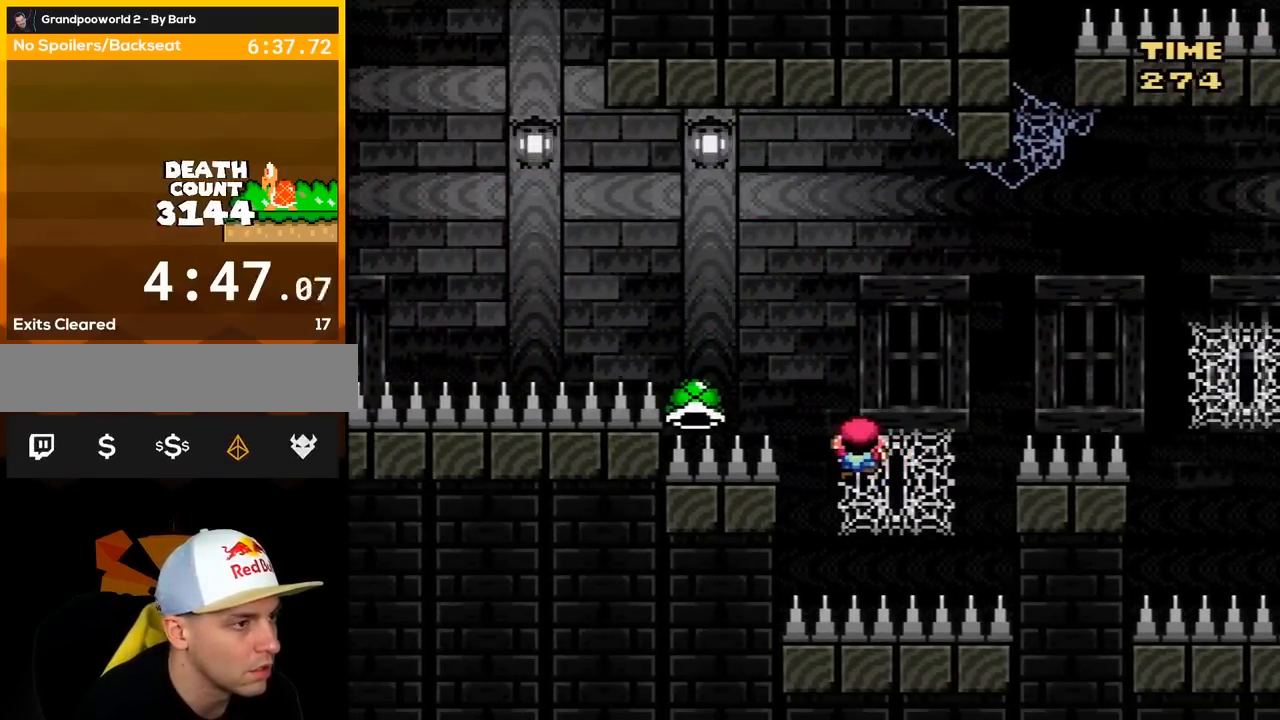
{"buttons": ["Y"], "events": []}
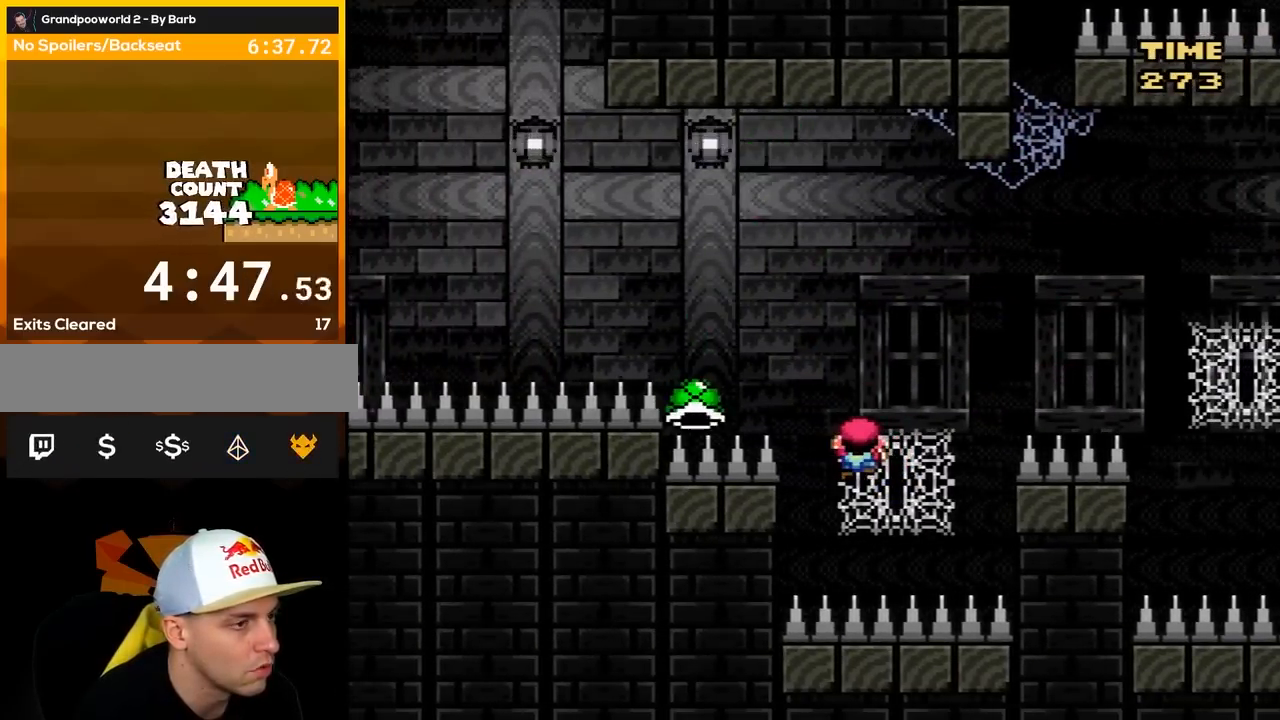
{"buttons": ["B", "Y", "DPAD_LEFT"], "events": [[417, "DPAD_LEFT", "down"], [500, "B", "down"]]}
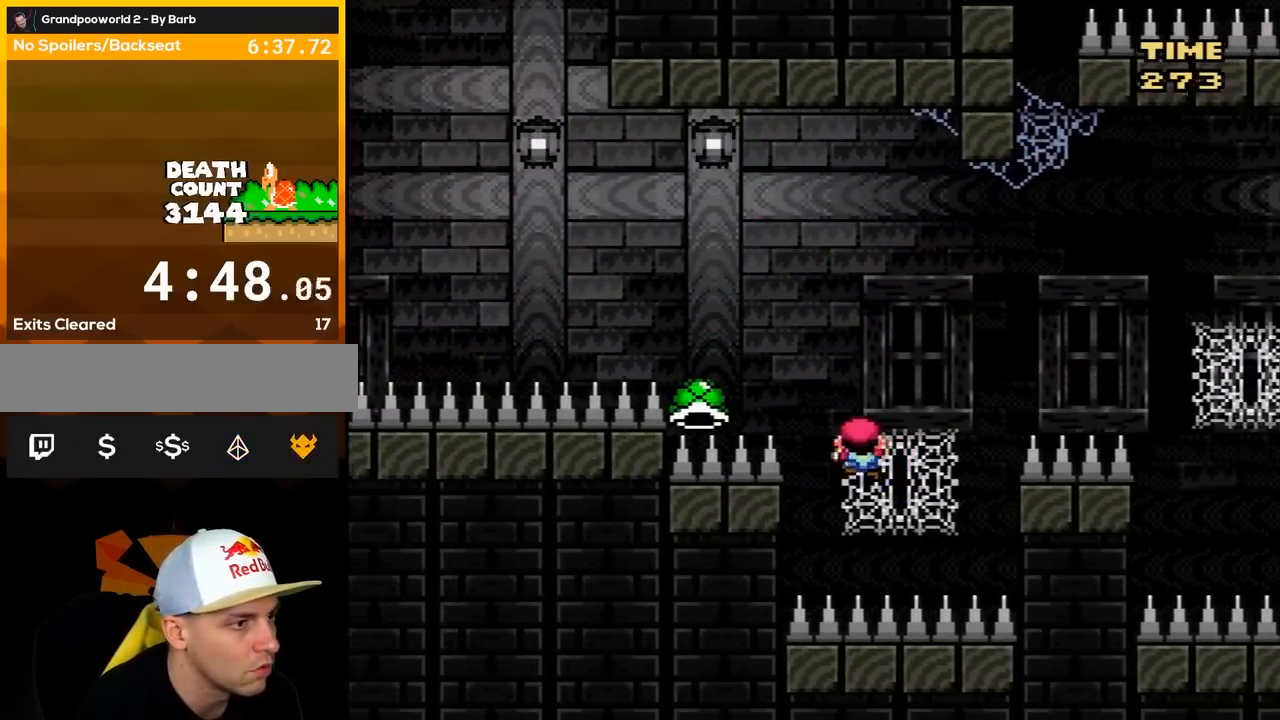
{"buttons": ["B", "Y", "DPAD_RIGHT"], "events": [[217, "DPAD_LEFT", "up"], [383, "DPAD_RIGHT", "down"]]}
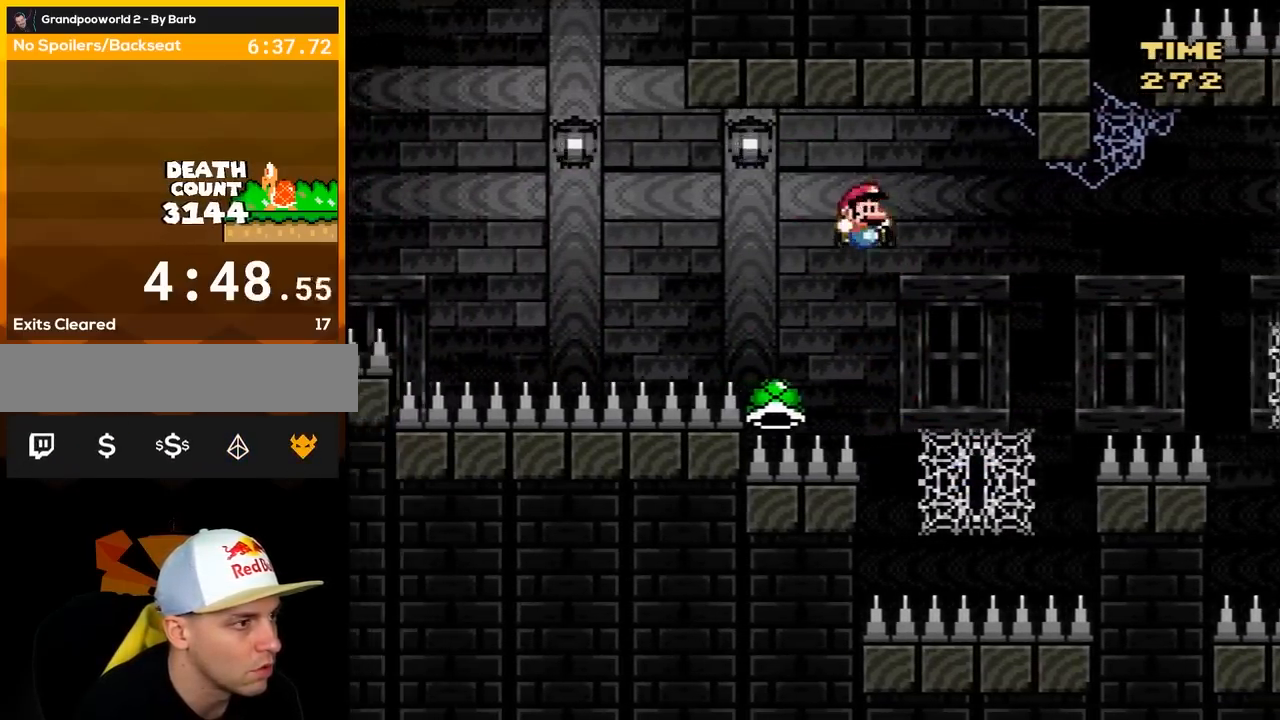
{"buttons": ["Y", "DPAD_UP"], "events": [[250, "DPAD_RIGHT", "up"], [250, "DPAD_UP", "down"], [283, "B", "up"]]}
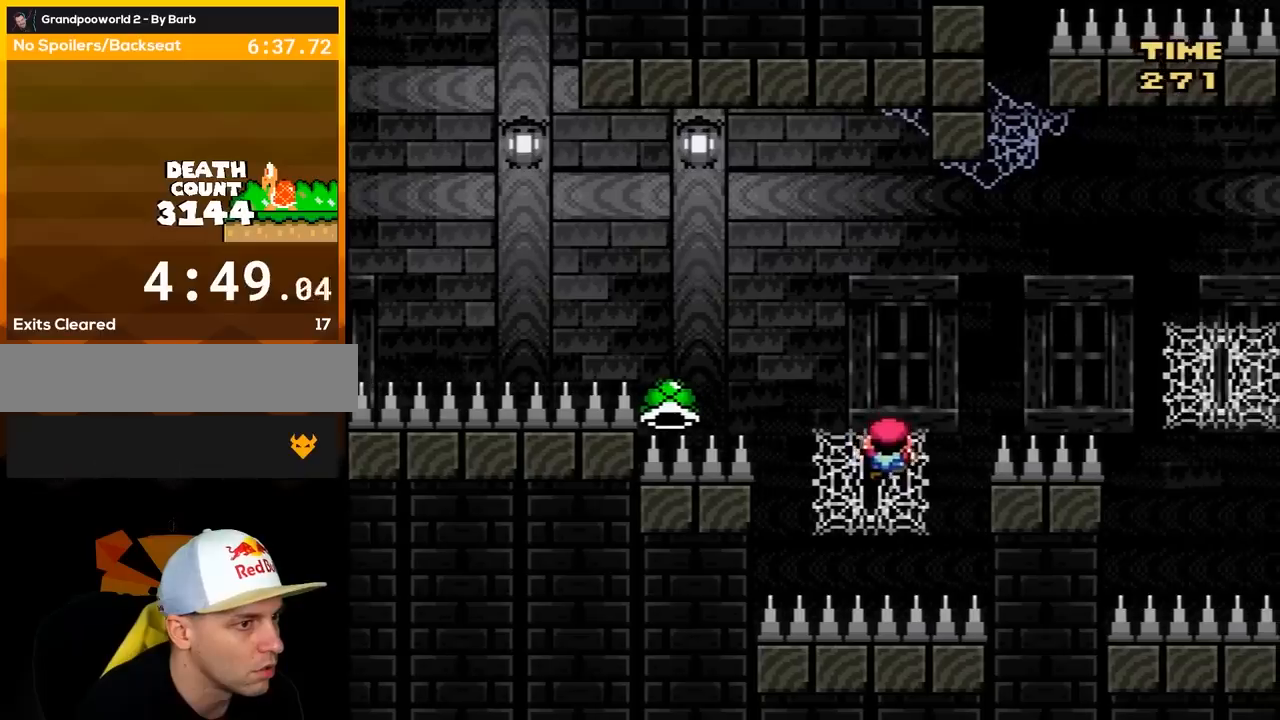
{"buttons": ["Y"], "events": [[100, "DPAD_UP", "up"], [150, "DPAD_LEFT", "down"], [350, "DPAD_LEFT", "up"]]}
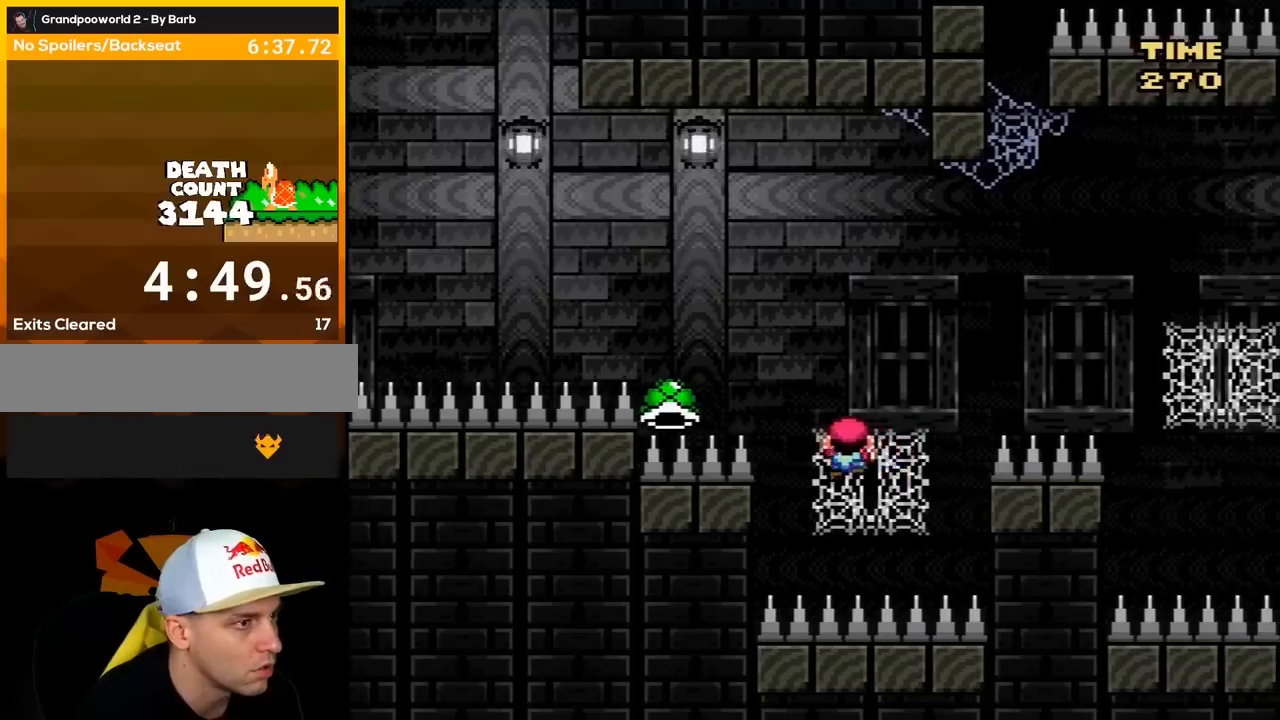
{"buttons": ["Y"], "events": [[33, "DPAD_LEFT", "down"], [100, "DPAD_LEFT", "up"]]}
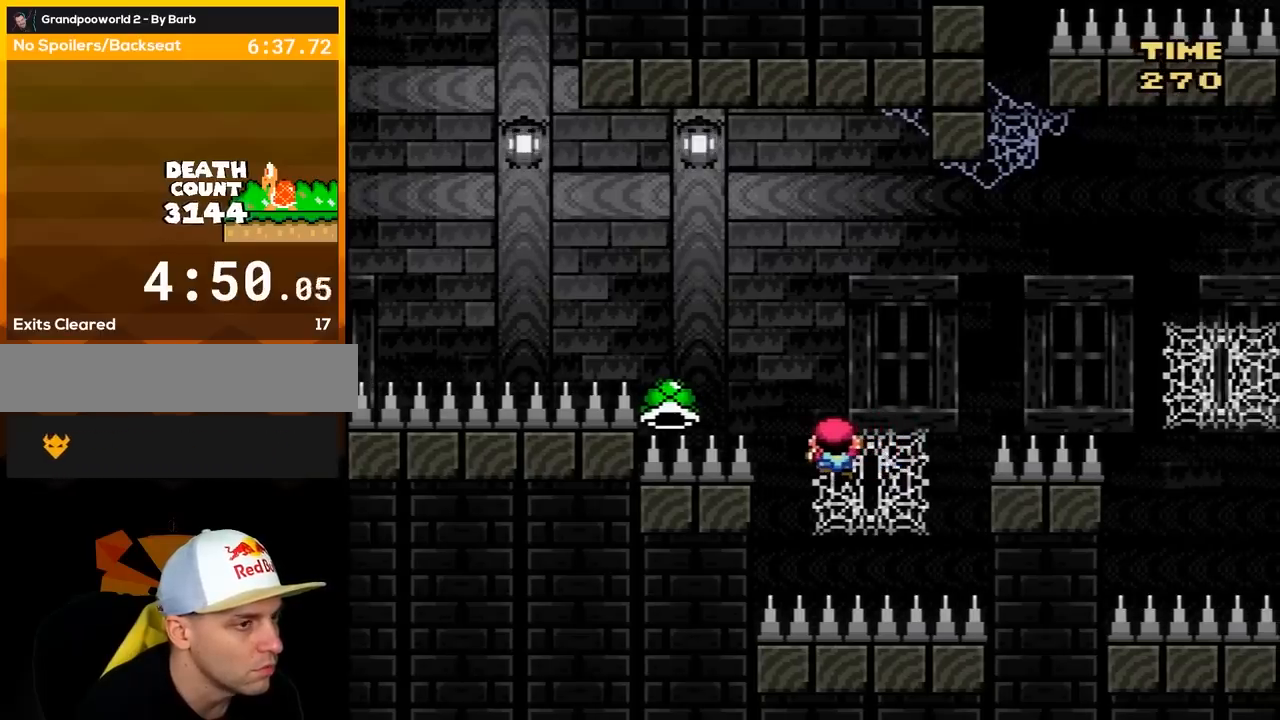
{"buttons": ["Y"], "events": []}
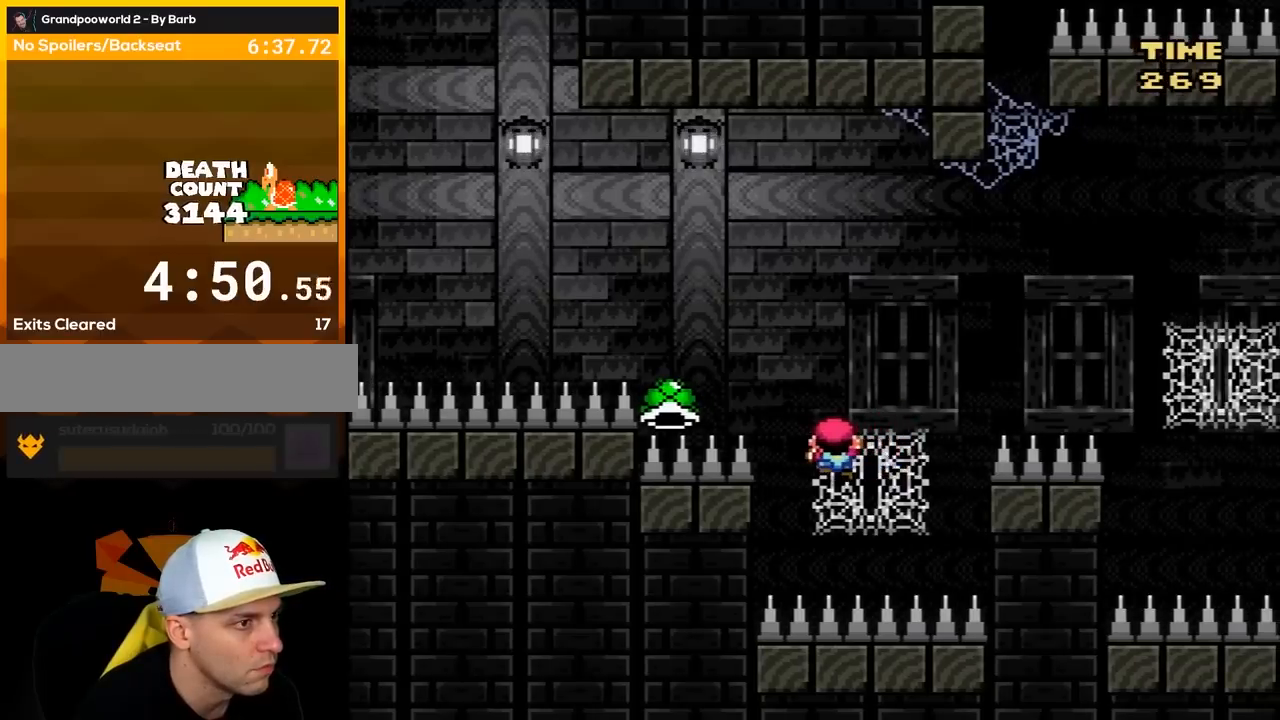
{"buttons": ["B", "Y"], "events": [[150, "DPAD_LEFT", "down"], [217, "B", "down"], [500, "DPAD_LEFT", "up"]]}
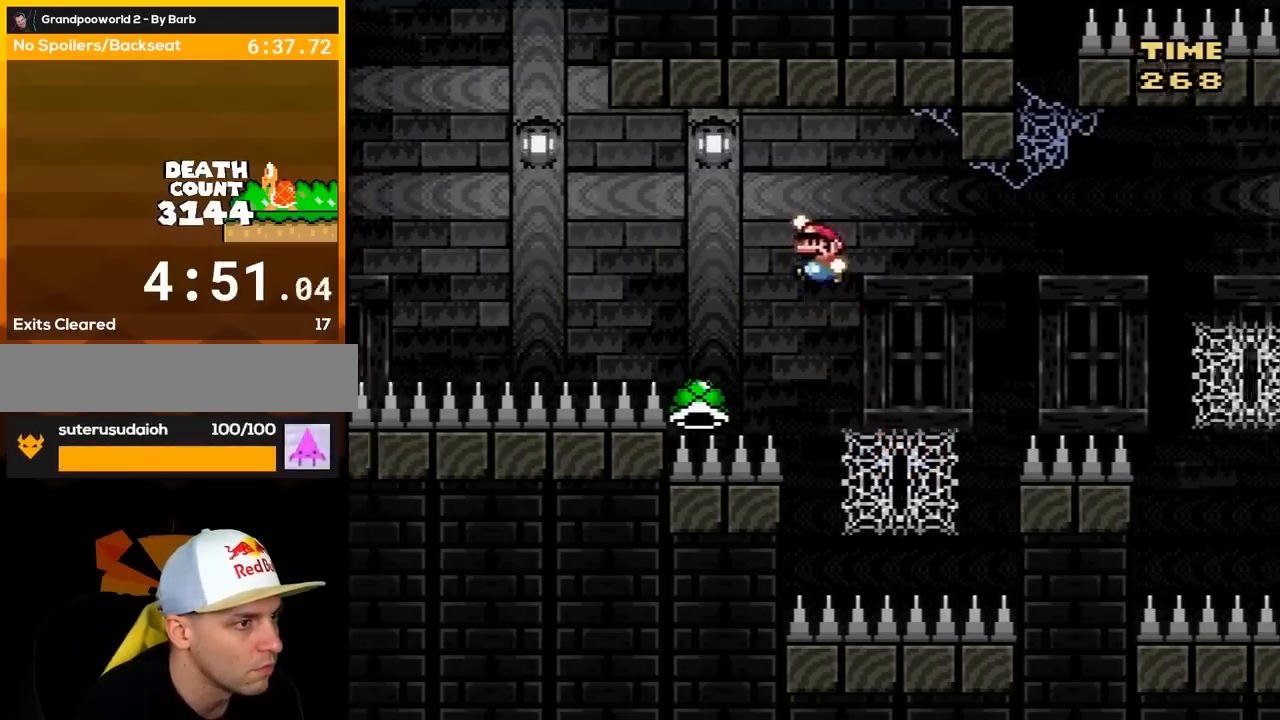
{"buttons": ["Y", "DPAD_RIGHT"], "events": [[133, "DPAD_RIGHT", "down"], [400, "B", "up"]]}
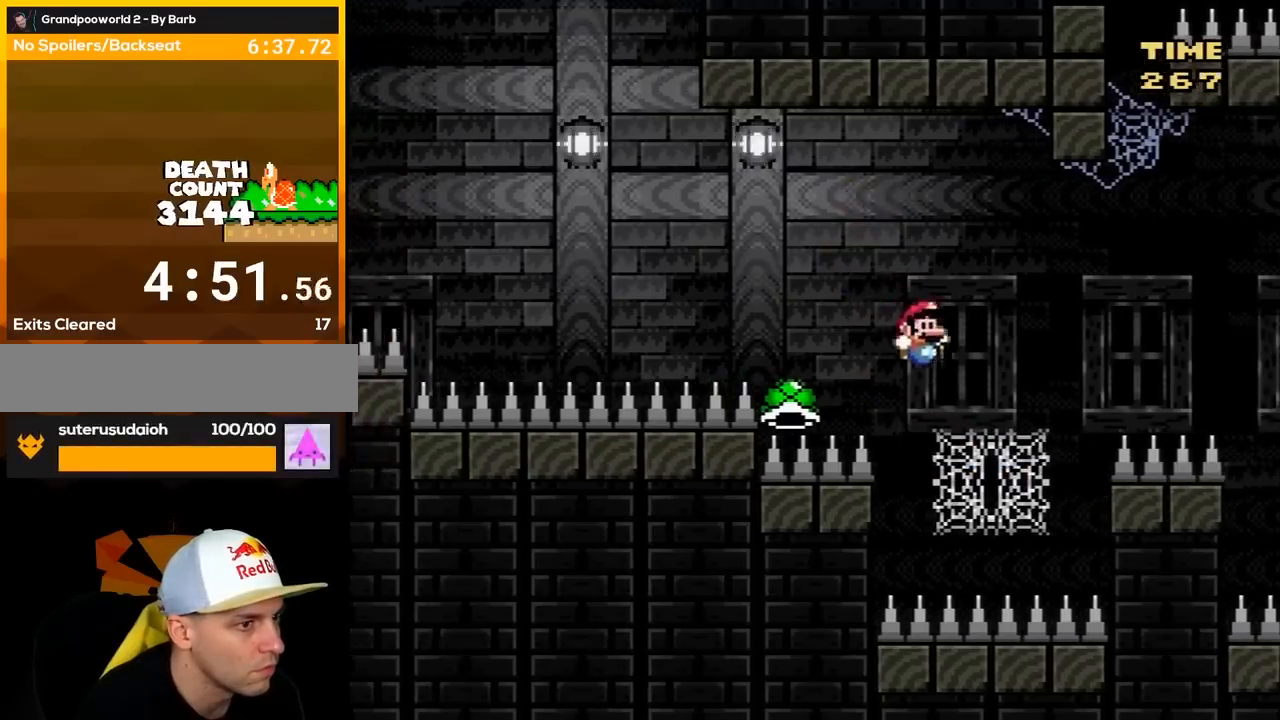
{"buttons": ["Y"], "events": [[67, "DPAD_RIGHT", "up"], [67, "DPAD_UP", "down"], [283, "DPAD_UP", "up"], [467, "DPAD_LEFT", "down"], [500, "DPAD_LEFT", "up"]]}
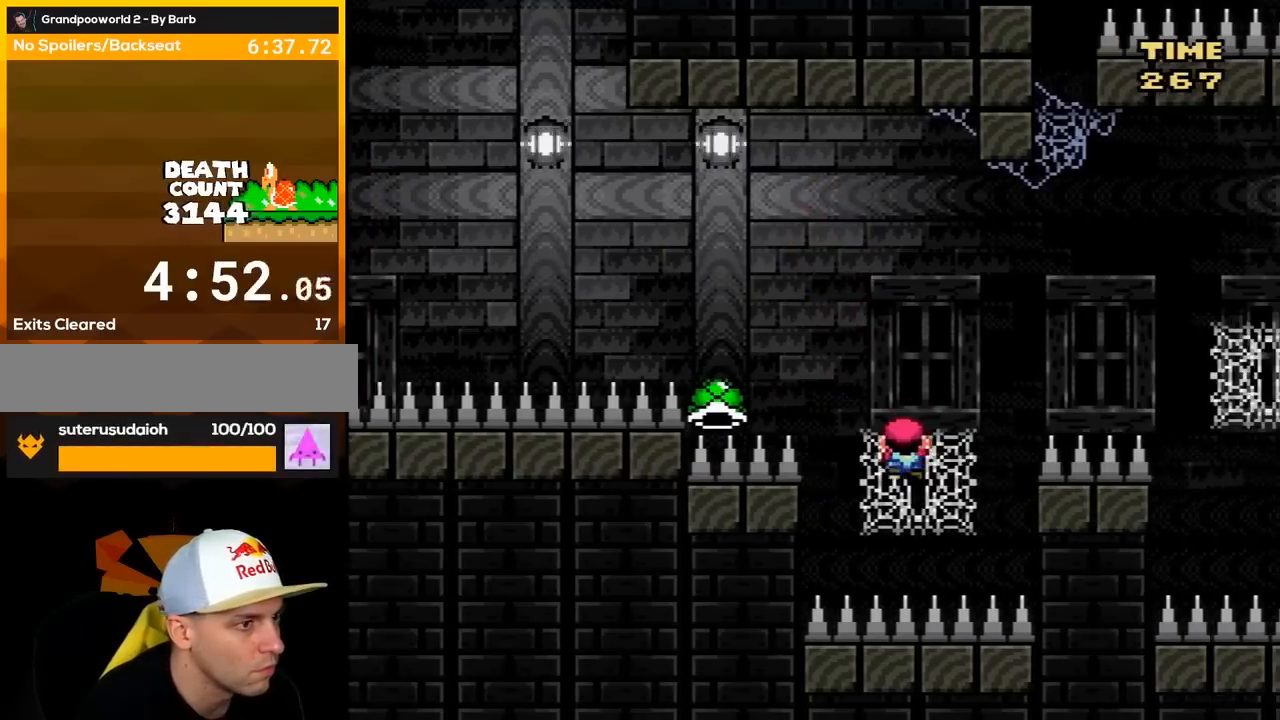
{"buttons": ["DPAD_LEFT"], "events": [[300, "Y", "up"], [333, "DPAD_LEFT", "down"]]}
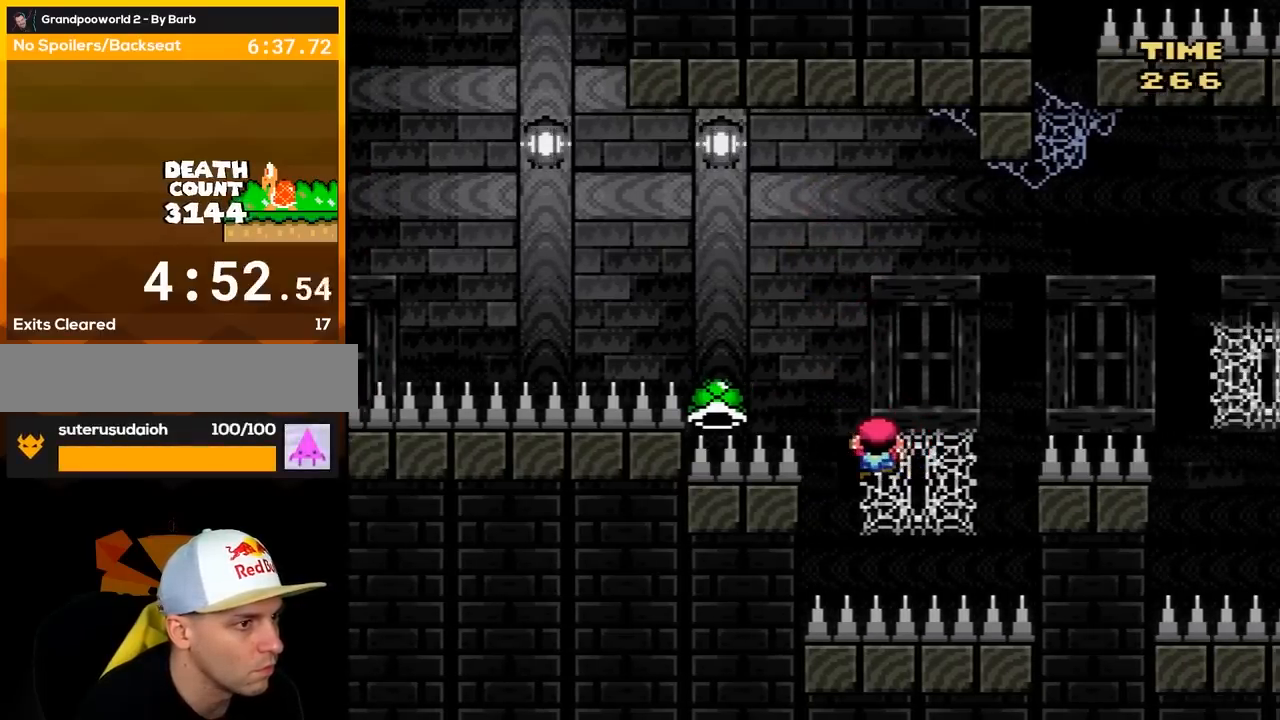
{"buttons": ["B", "Y", "DPAD_LEFT"], "events": [[33, "DPAD_LEFT", "up"], [183, "Y", "down"], [250, "DPAD_LEFT", "down"], [400, "B", "down"]]}
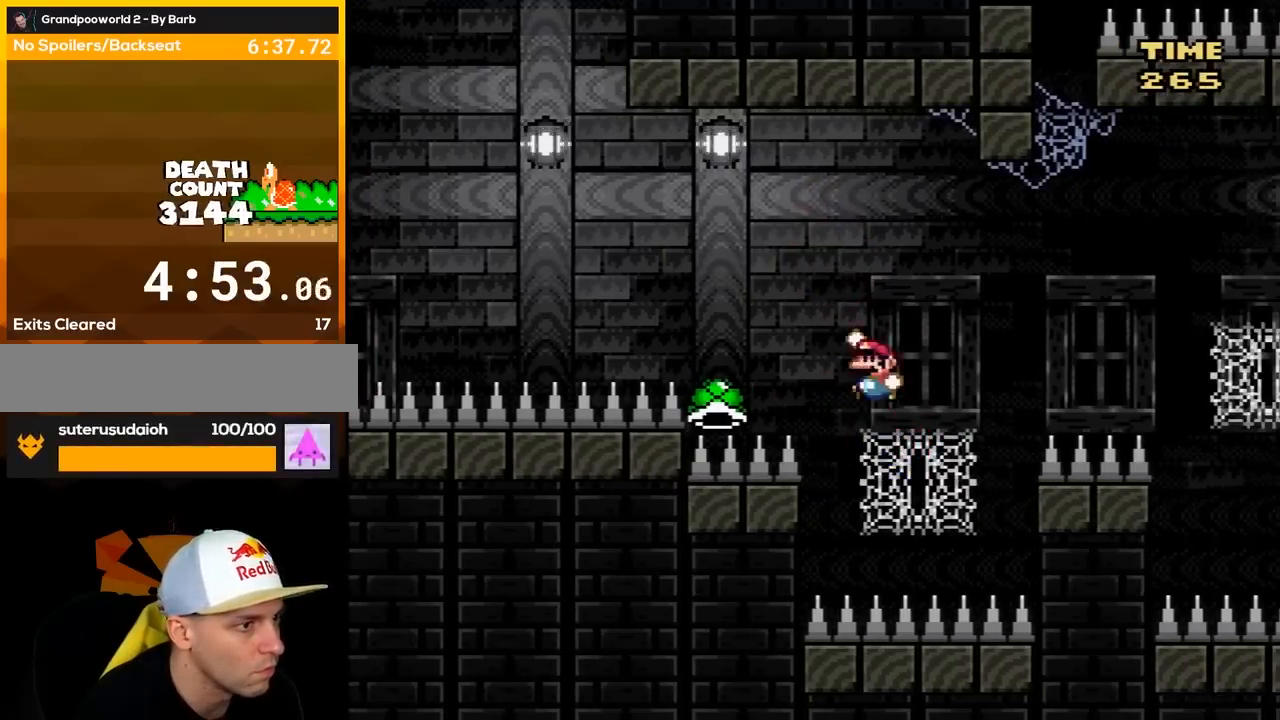
{"buttons": ["B", "Y", "DPAD_LEFT"], "events": []}
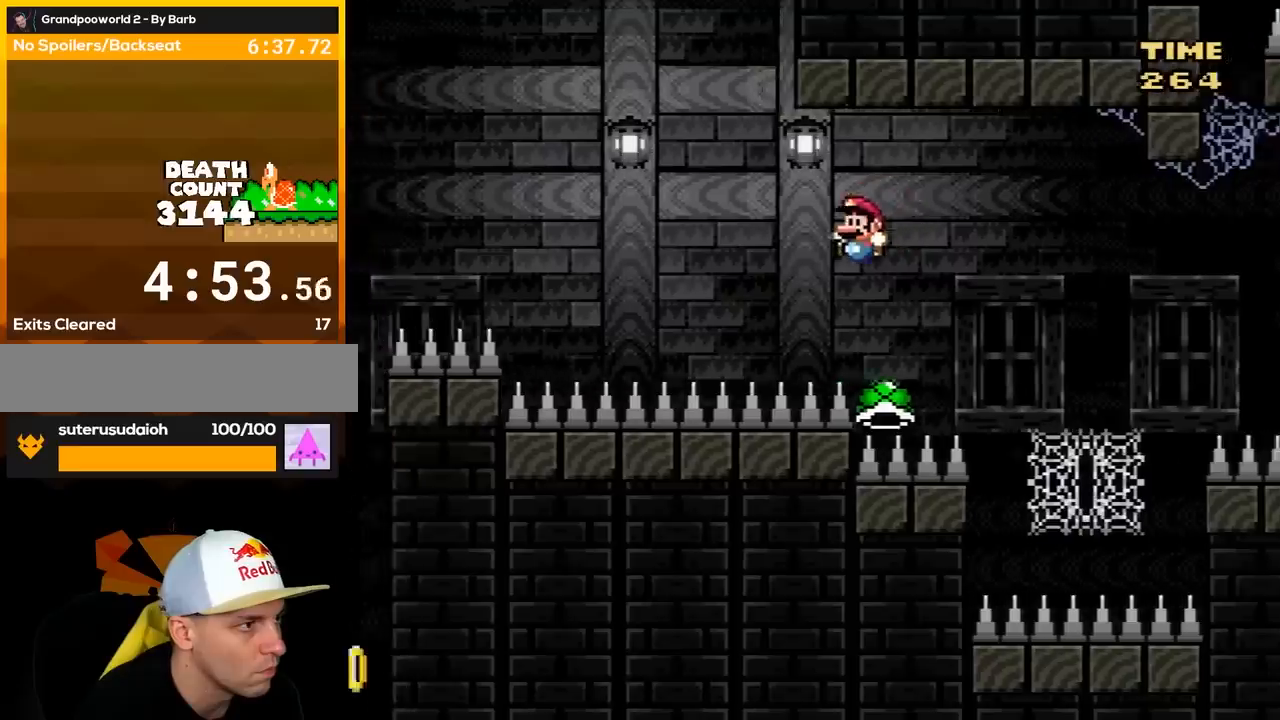
{"buttons": ["Y"], "events": [[400, "B", "up"], [500, "DPAD_LEFT", "up"]]}
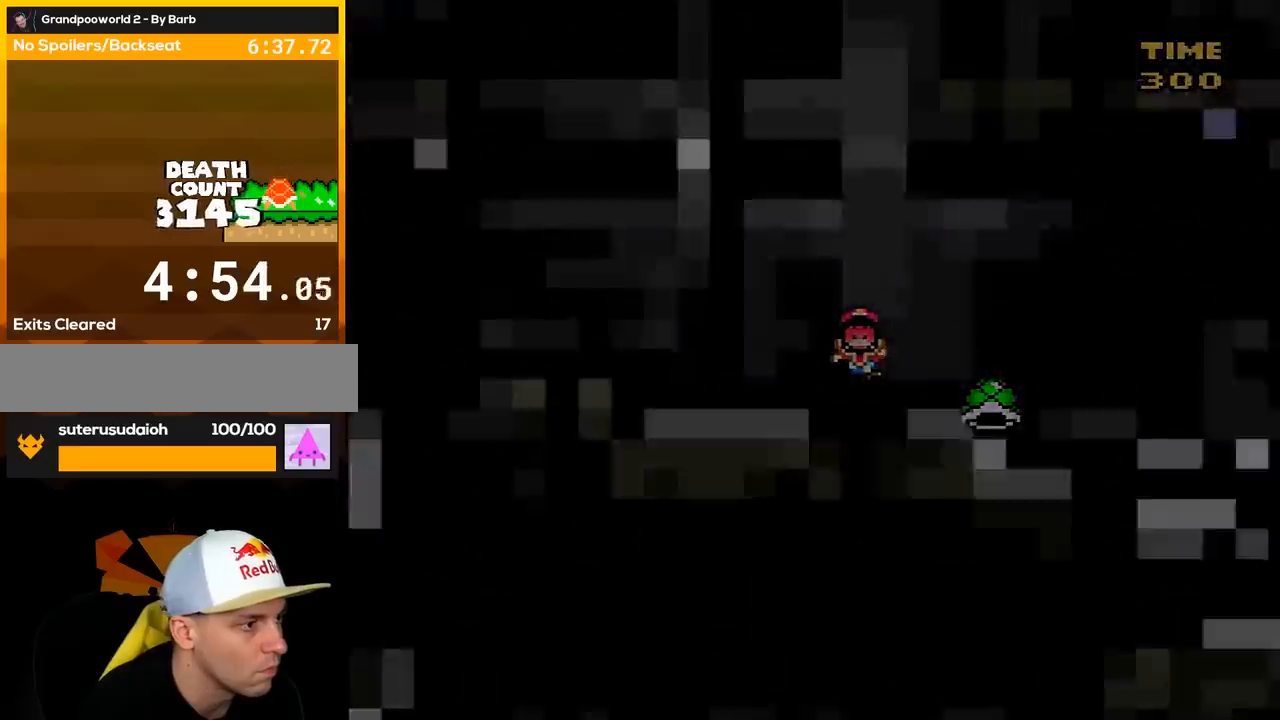
{"buttons": ["Y"], "events": []}
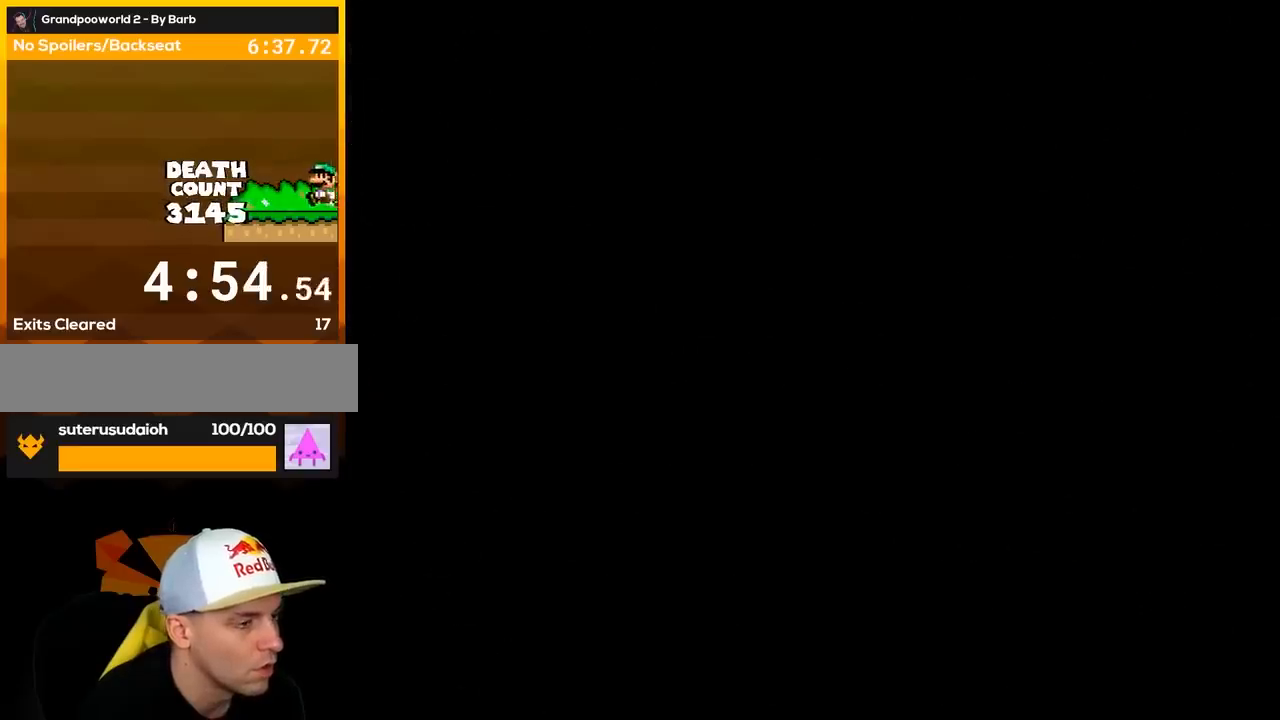
{"buttons": ["Y"], "events": []}
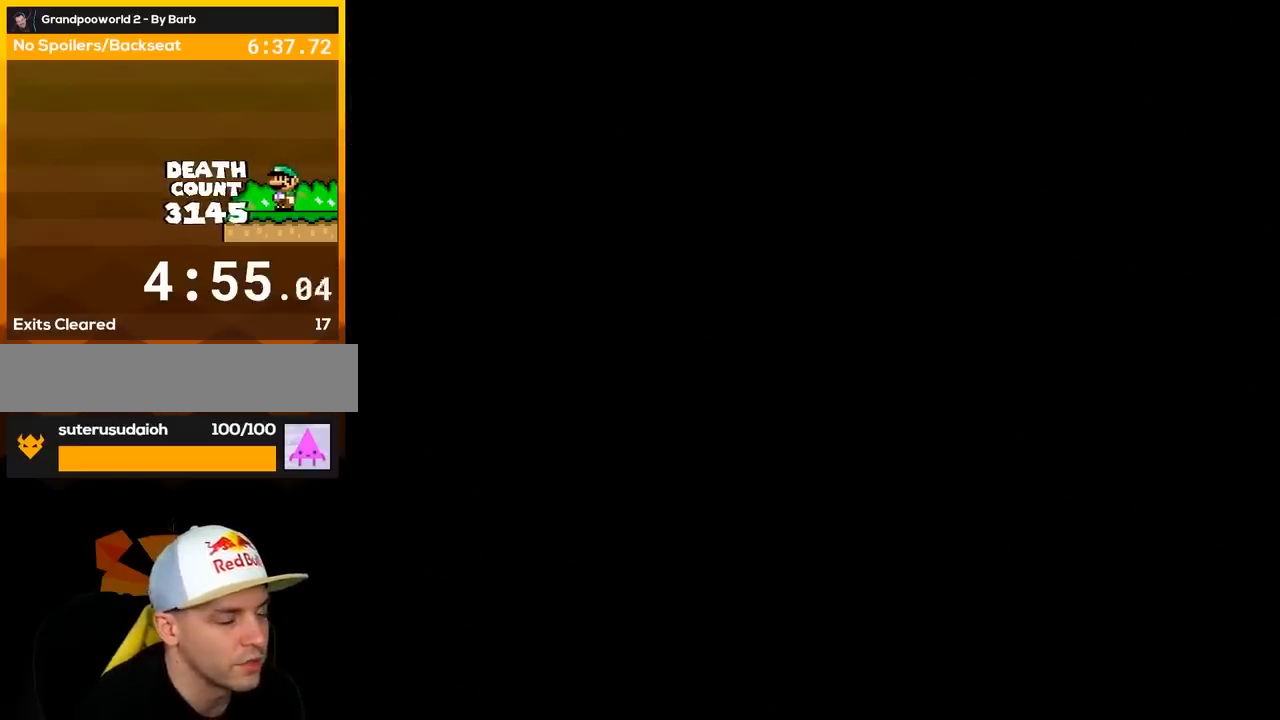
{"buttons": ["Y"], "events": []}
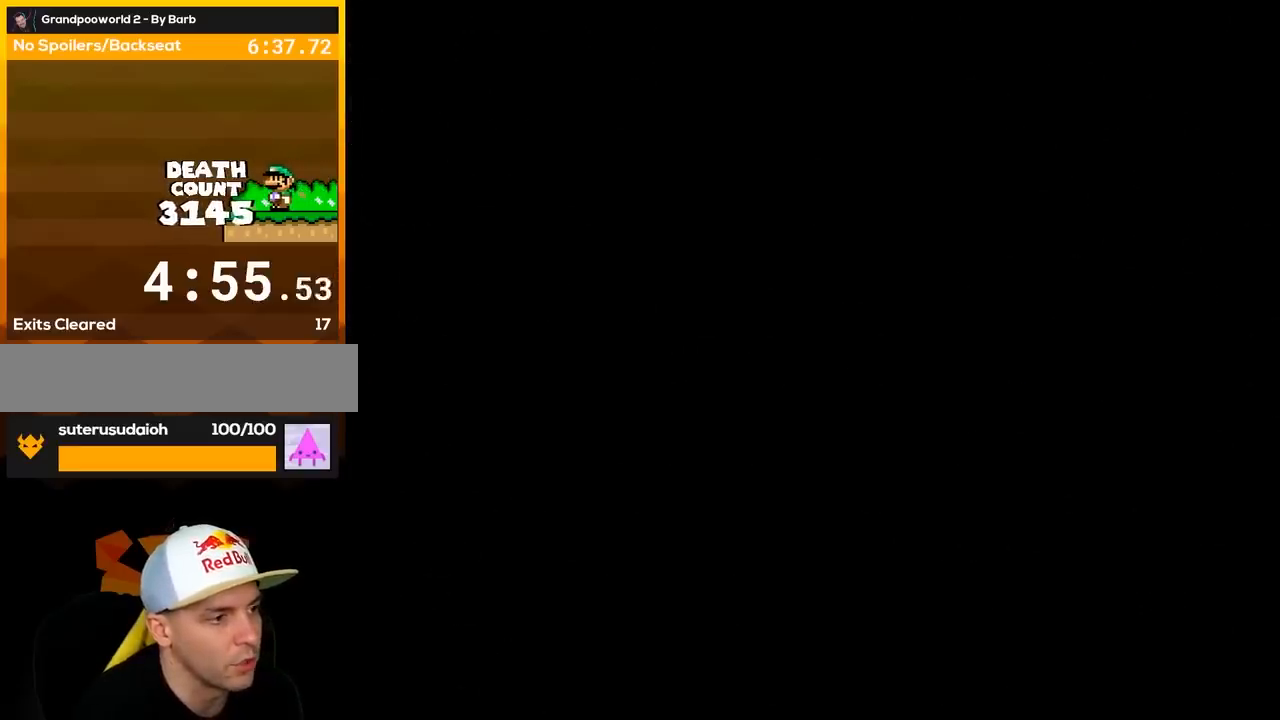
{"buttons": ["B", "Y"], "events": [[450, "B", "down"]]}
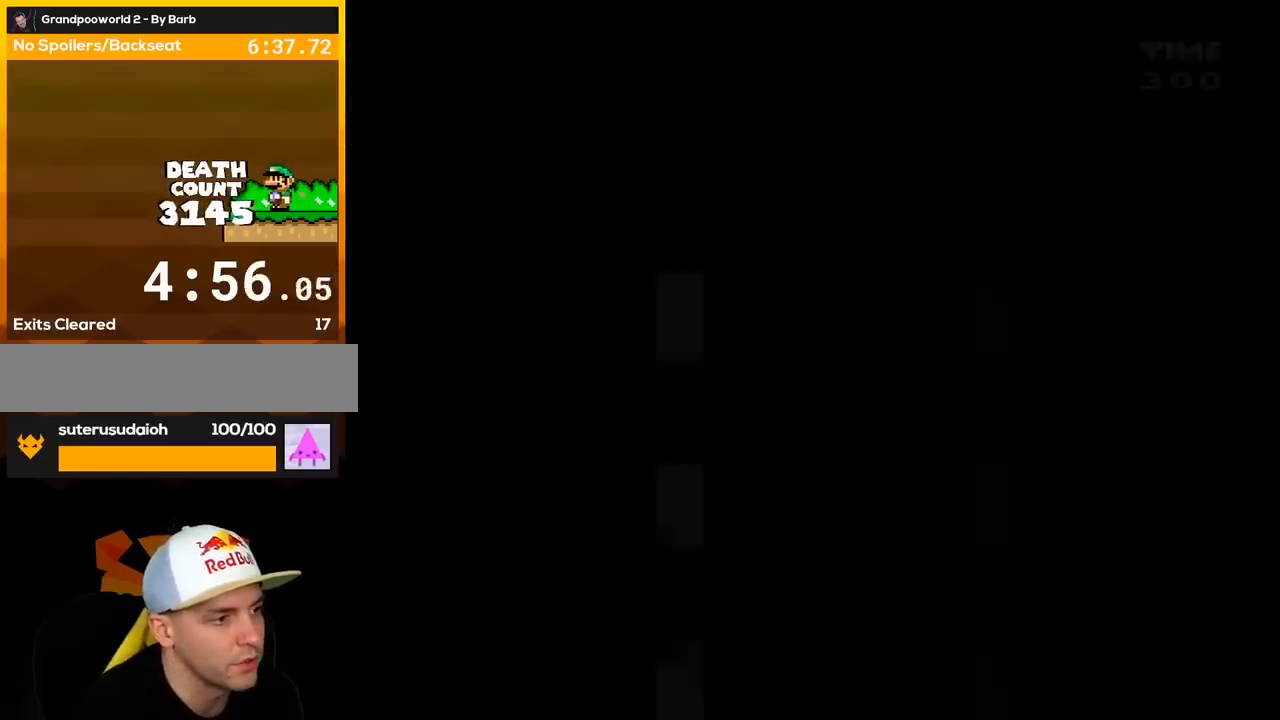
{"buttons": ["B", "Y"], "events": []}
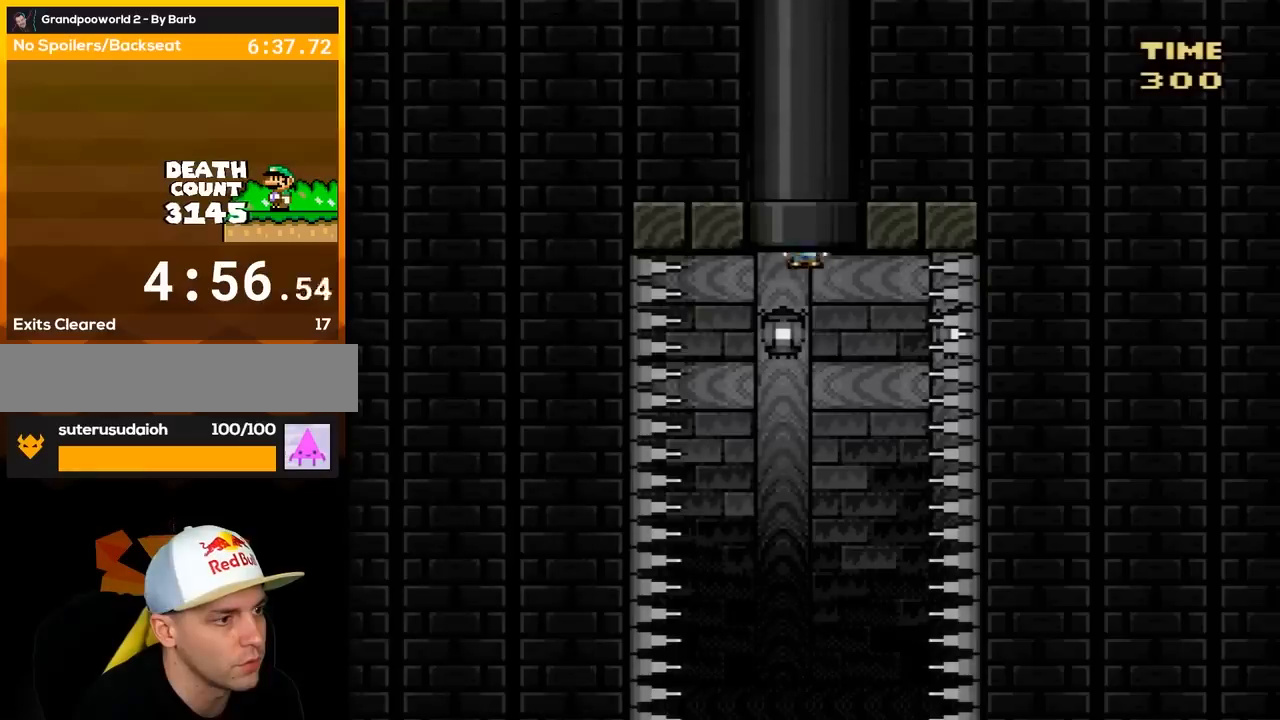
{"buttons": ["B", "Y"], "events": []}
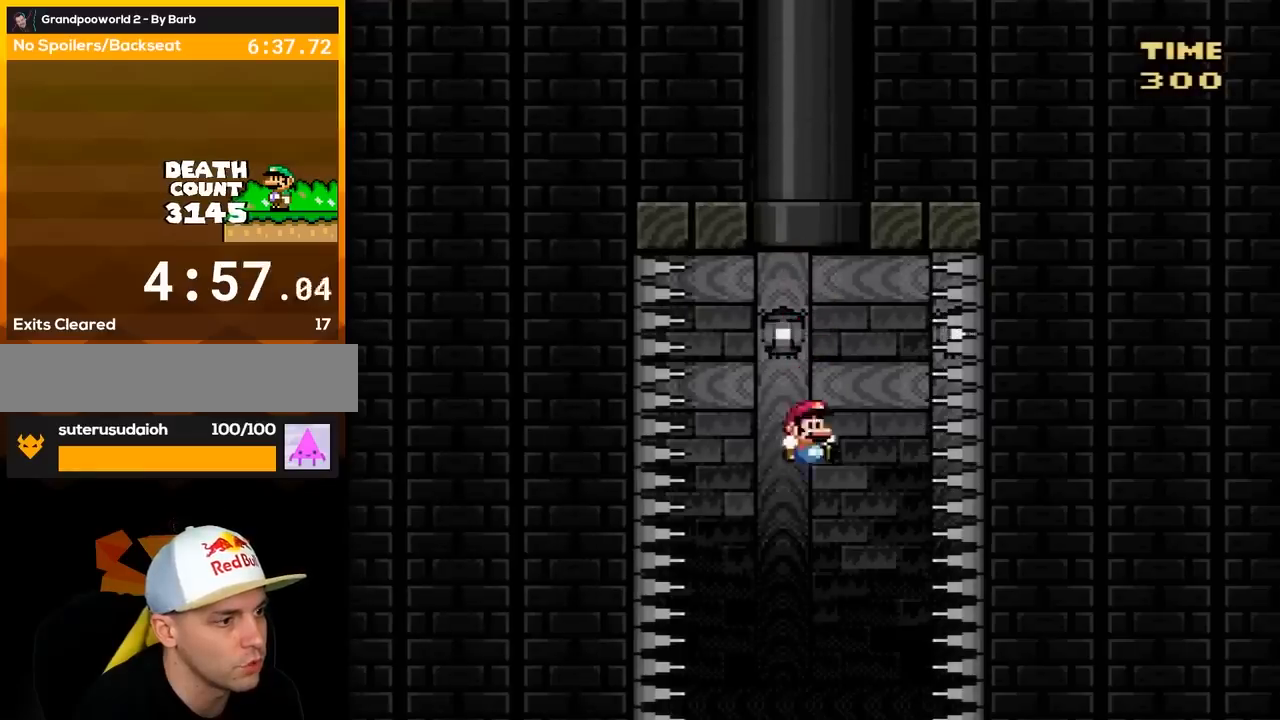
{"buttons": ["B", "Y", "DPAD_LEFT"], "events": [[100, "DPAD_LEFT", "down"], [250, "DPAD_LEFT", "up"], [317, "DPAD_RIGHT", "down"], [417, "DPAD_RIGHT", "up"], [483, "DPAD_LEFT", "down"]]}
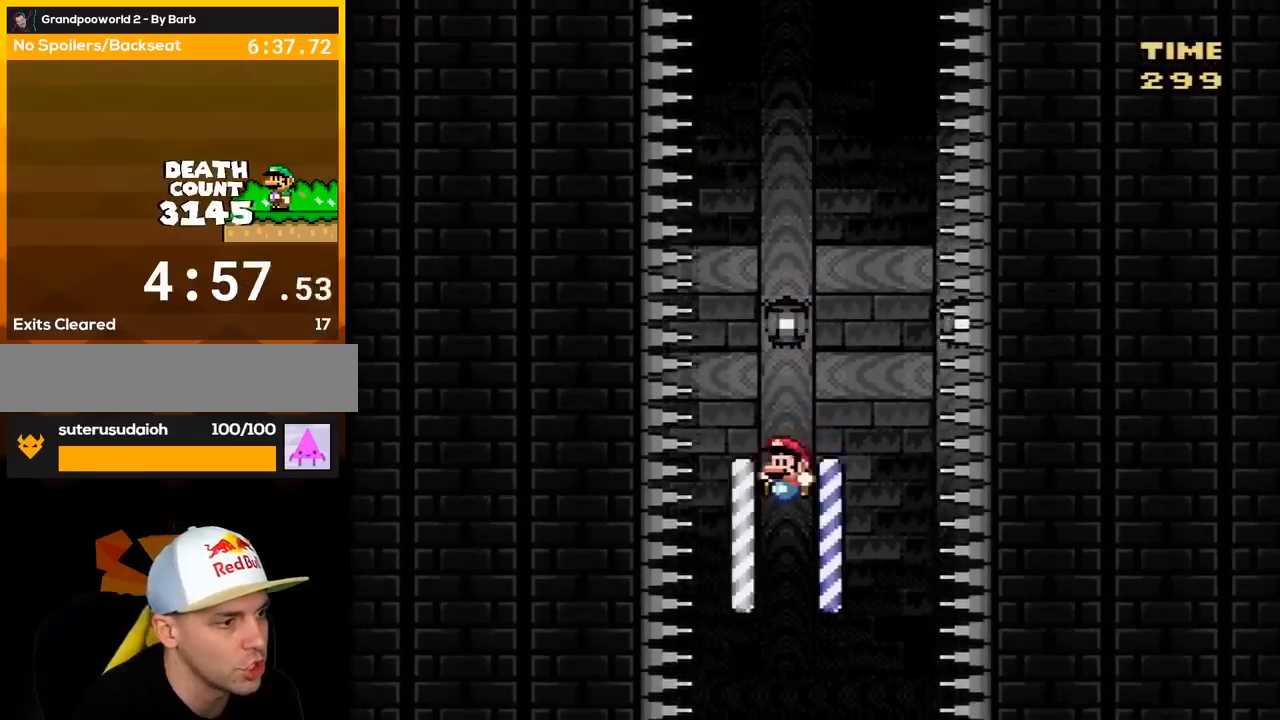
{"buttons": ["B", "Y"], "events": [[100, "DPAD_LEFT", "up"], [200, "DPAD_RIGHT", "down"], [317, "DPAD_RIGHT", "up"], [383, "DPAD_LEFT", "down"], [467, "DPAD_LEFT", "up"]]}
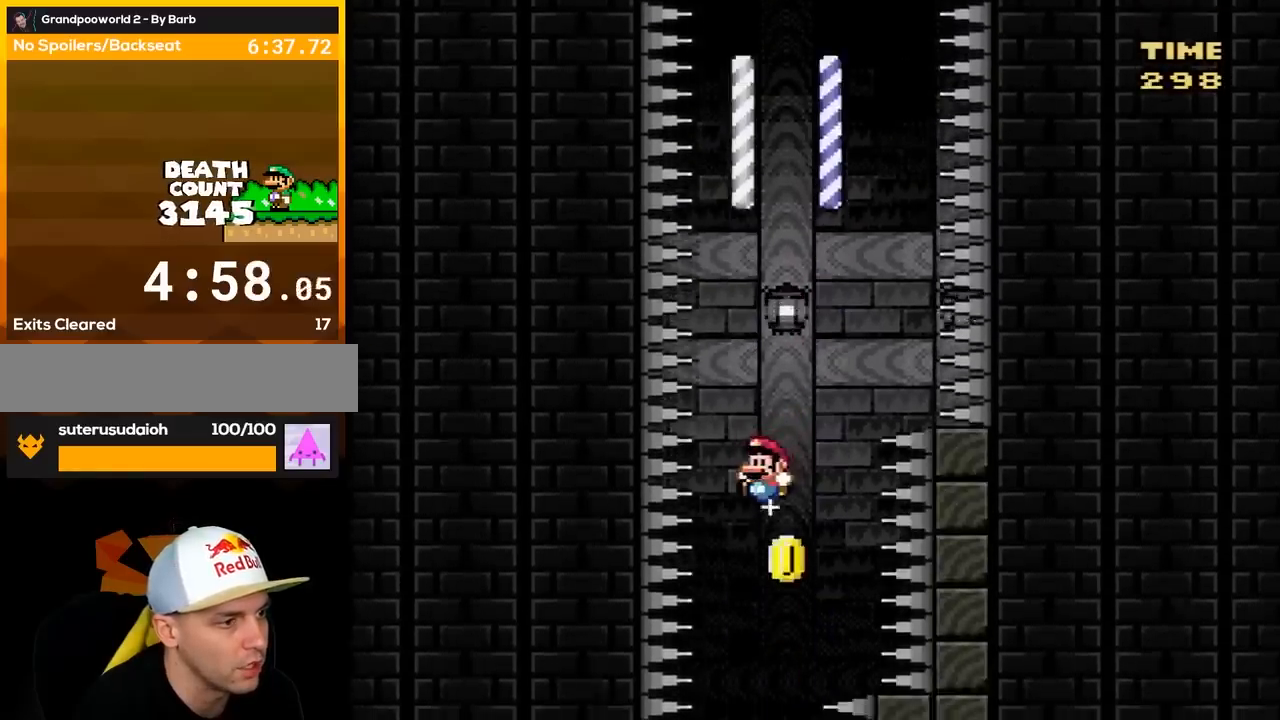
{"buttons": ["B", "Y"], "events": [[33, "DPAD_RIGHT", "down"], [167, "DPAD_RIGHT", "up"], [200, "DPAD_LEFT", "down"], [317, "DPAD_LEFT", "up"], [383, "DPAD_RIGHT", "down"], [500, "DPAD_RIGHT", "up"]]}
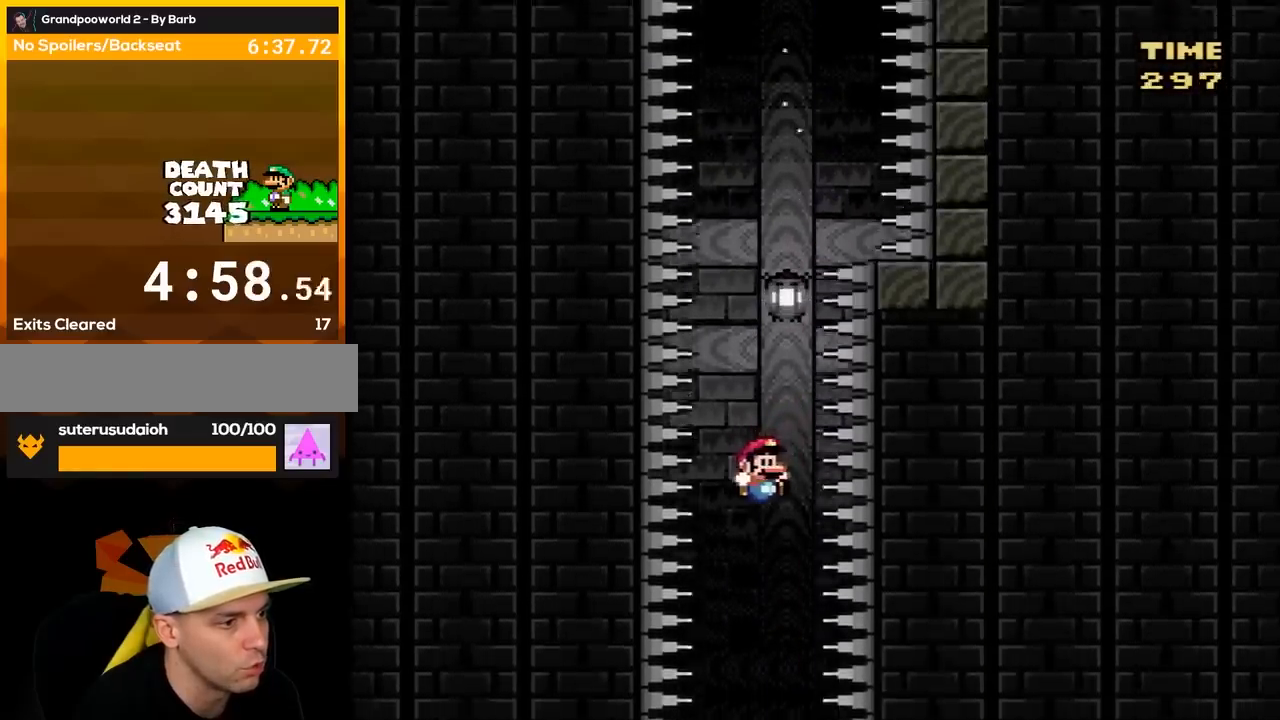
{"buttons": ["B", "Y", "DPAD_RIGHT"], "events": [[67, "DPAD_LEFT", "down"], [167, "DPAD_LEFT", "up"], [233, "DPAD_RIGHT", "down"], [350, "DPAD_LEFT", "down"], [350, "DPAD_RIGHT", "up"], [450, "DPAD_LEFT", "up"], [450, "DPAD_RIGHT", "down"]]}
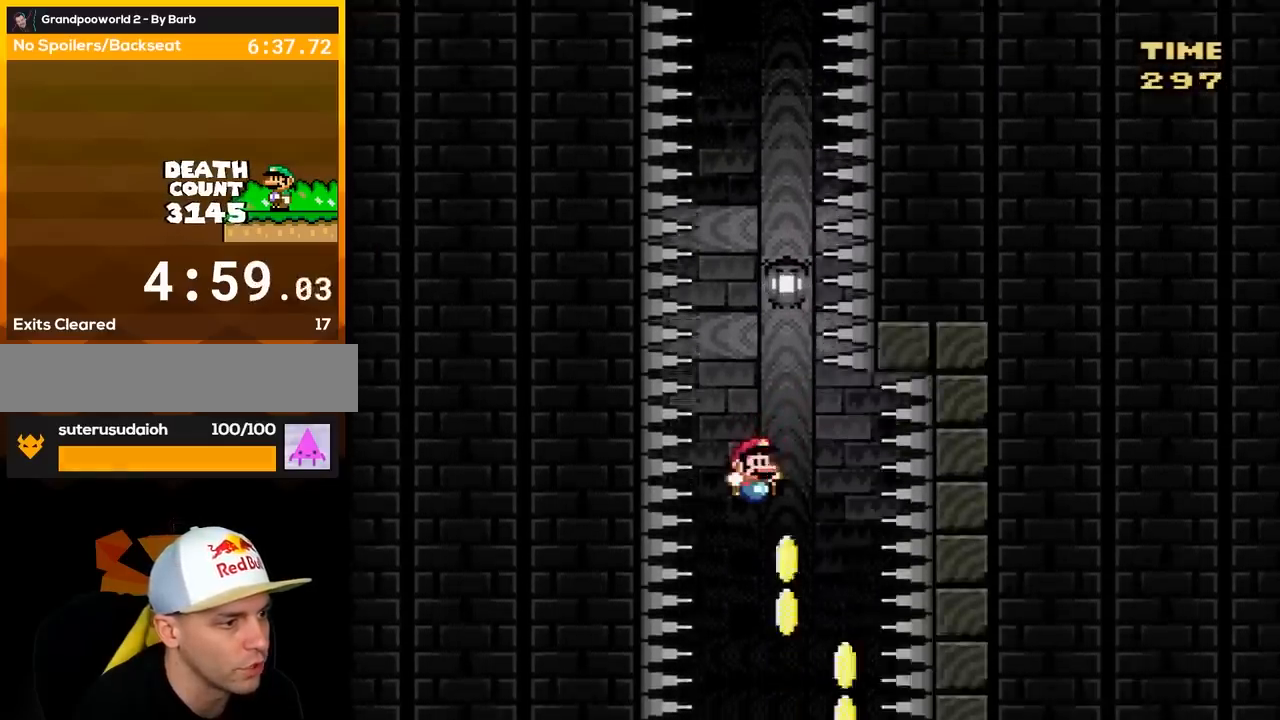
{"buttons": ["B", "Y"], "events": [[167, "DPAD_RIGHT", "up"]]}
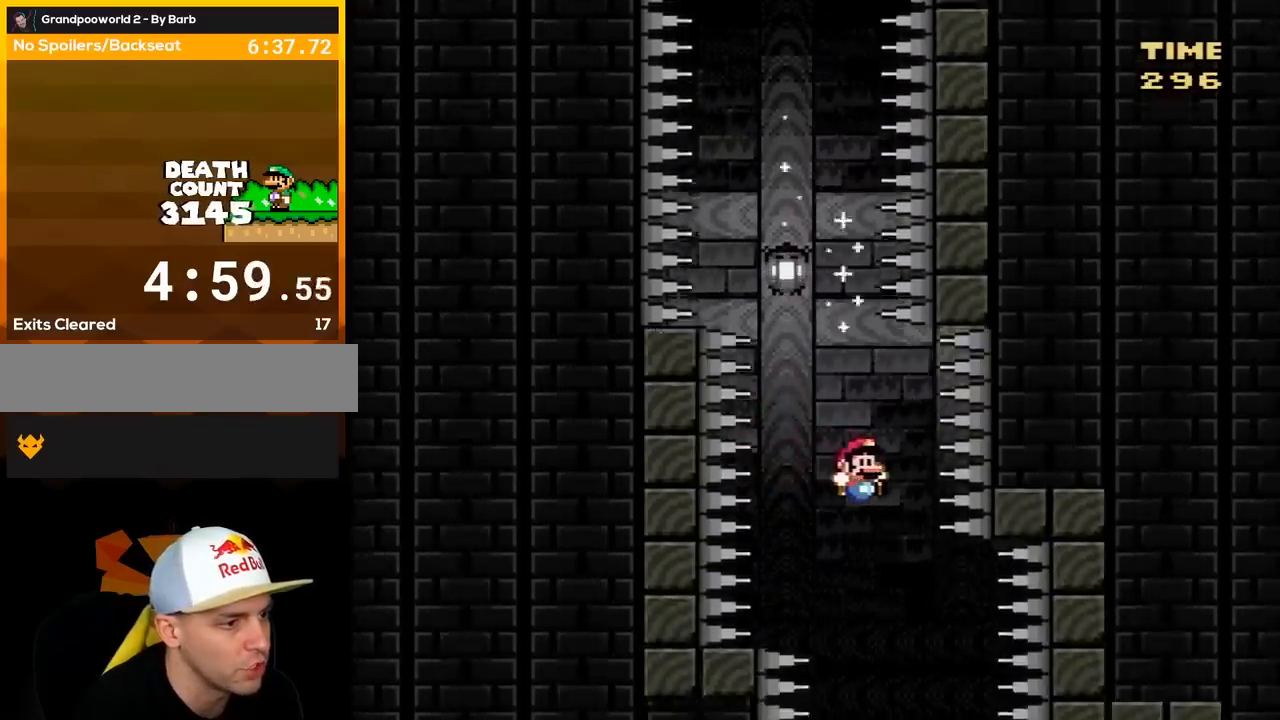
{"buttons": ["B", "Y", "DPAD_RIGHT"], "events": [[100, "DPAD_LEFT", "down"], [133, "DPAD_UP", "down"], [167, "DPAD_LEFT", "up"], [167, "DPAD_UP", "up"], [200, "DPAD_RIGHT", "down"]]}
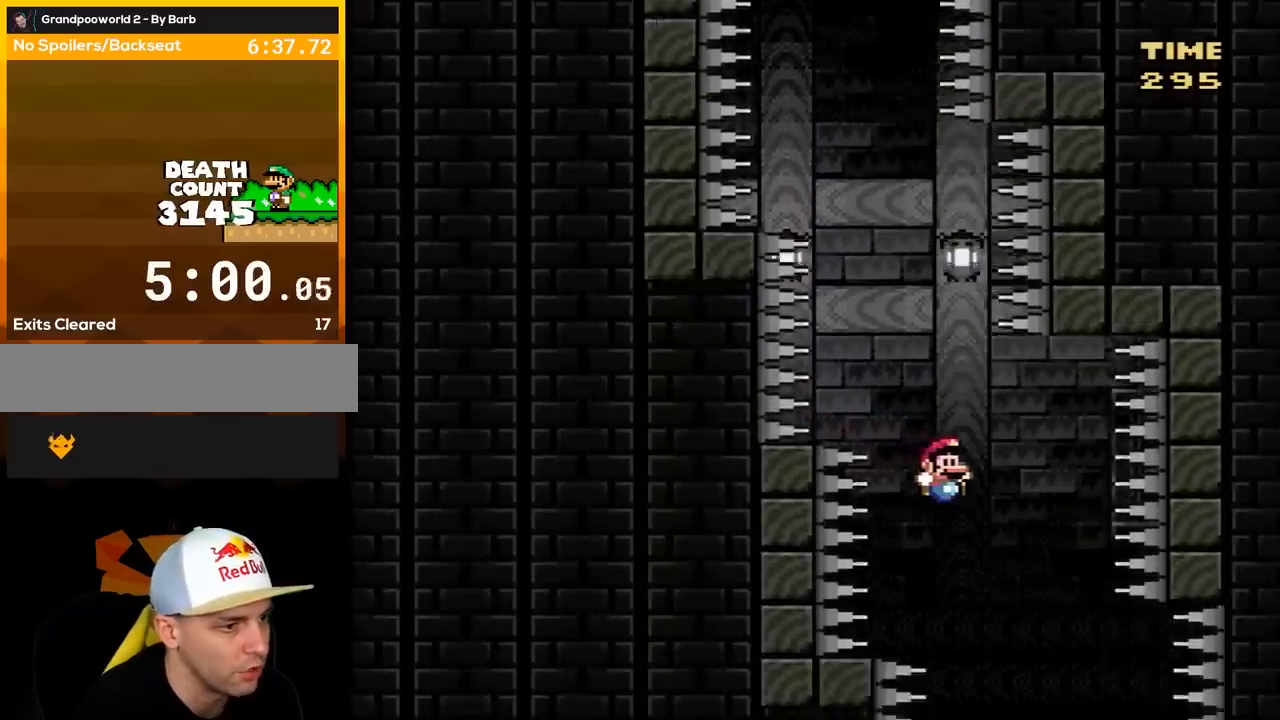
{"buttons": ["B", "Y", "DPAD_RIGHT"], "events": [[67, "DPAD_RIGHT", "up"], [200, "DPAD_LEFT", "down"], [283, "DPAD_UP", "down"], [317, "DPAD_LEFT", "up"], [350, "DPAD_RIGHT", "down"], [350, "DPAD_UP", "up"]]}
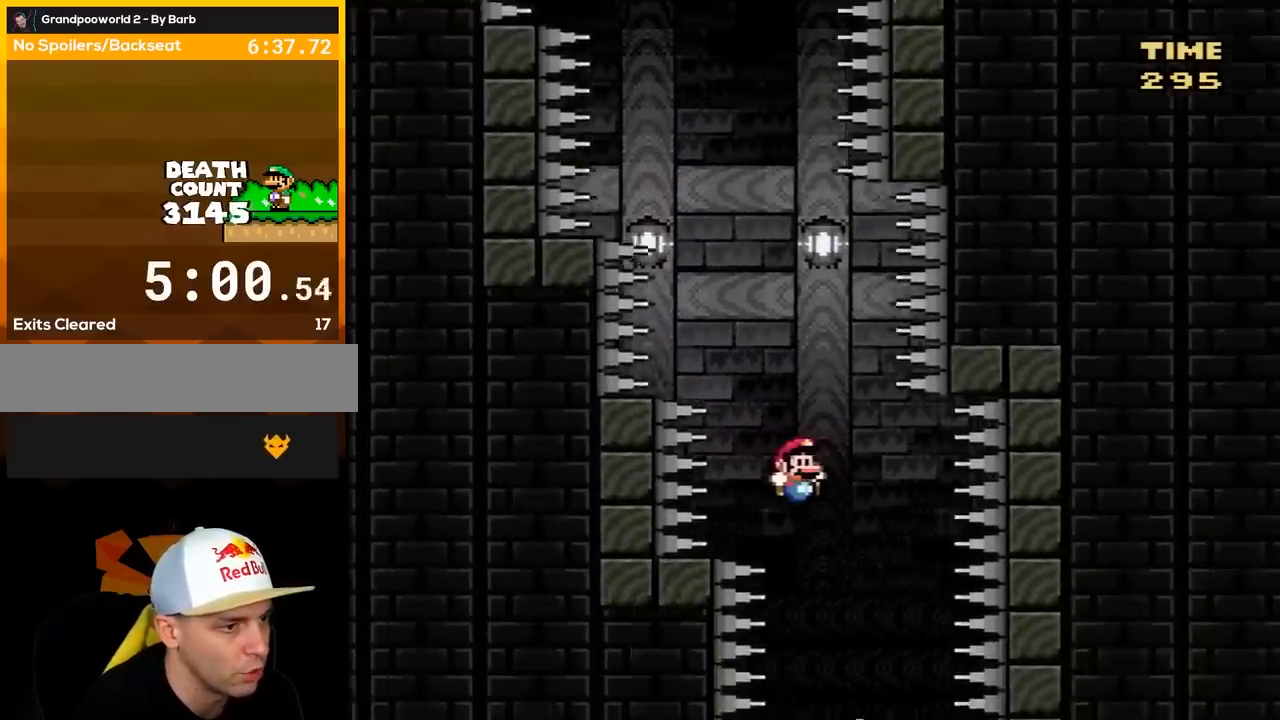
{"buttons": ["B", "Y", "DPAD_LEFT"], "events": [[100, "DPAD_RIGHT", "up"], [200, "DPAD_LEFT", "down"], [350, "DPAD_LEFT", "up"], [467, "DPAD_LEFT", "down"]]}
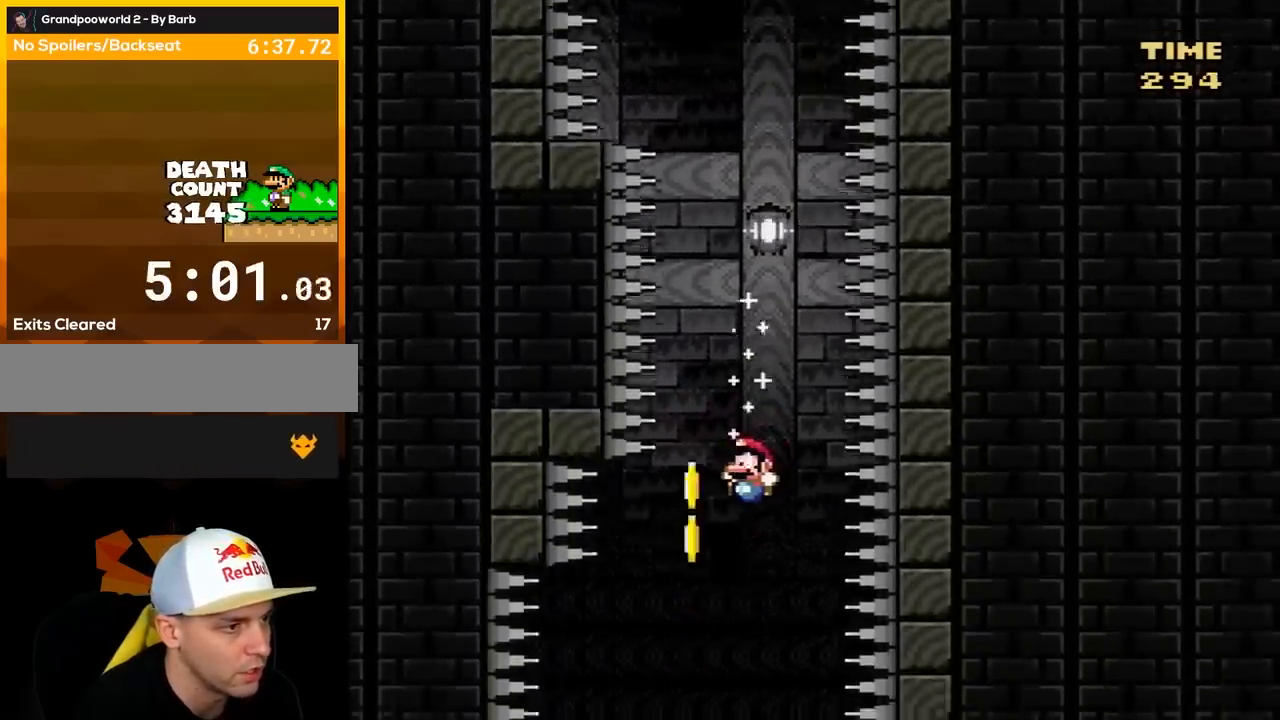
{"buttons": ["B", "Y", "DPAD_LEFT"], "events": [[233, "DPAD_LEFT", "up"], [333, "DPAD_RIGHT", "down"], [433, "DPAD_LEFT", "down"], [433, "DPAD_RIGHT", "up"]]}